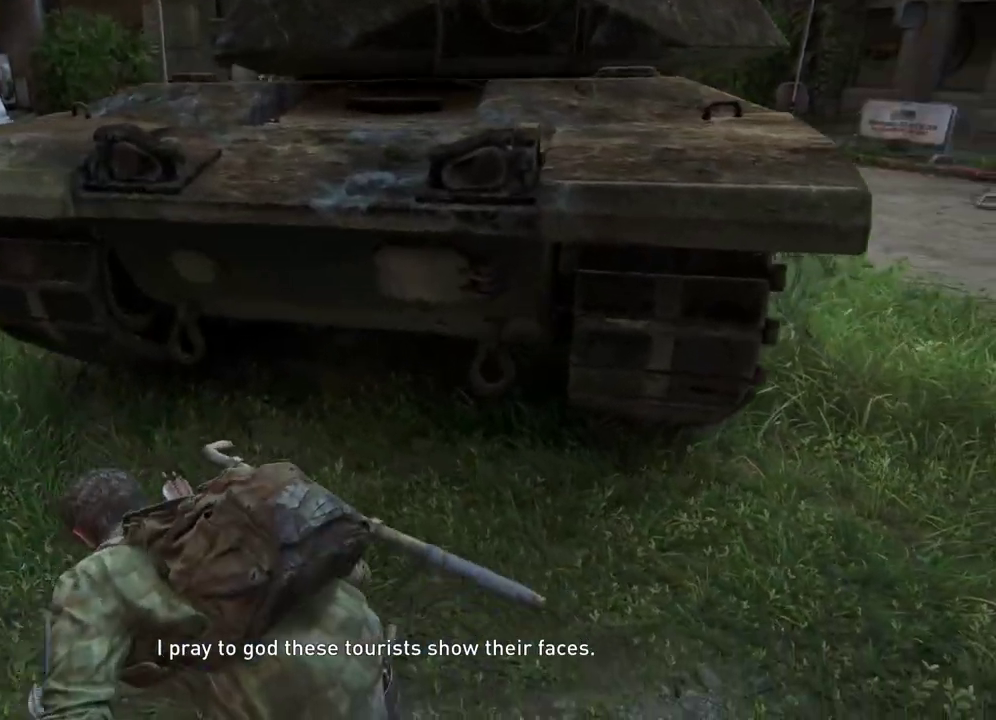
Gameplay with a controller (PlayStation layout); each line is a JSON object with the inputs held at the frame after it (dt_ms = milliseconds from this image to that frame). "events" lists button and stick changes between this image and that frame as [ms after this image, input, new state], when the widget could be followed in between.
{"dt_ms": 400, "buttons": [], "left_stick": "center", "right_stick": "center", "events": [[50, "right_stick", "up-right"], [217, "right_stick", "center"], [233, "left_stick", "left"], [367, "left_stick", "center"]]}
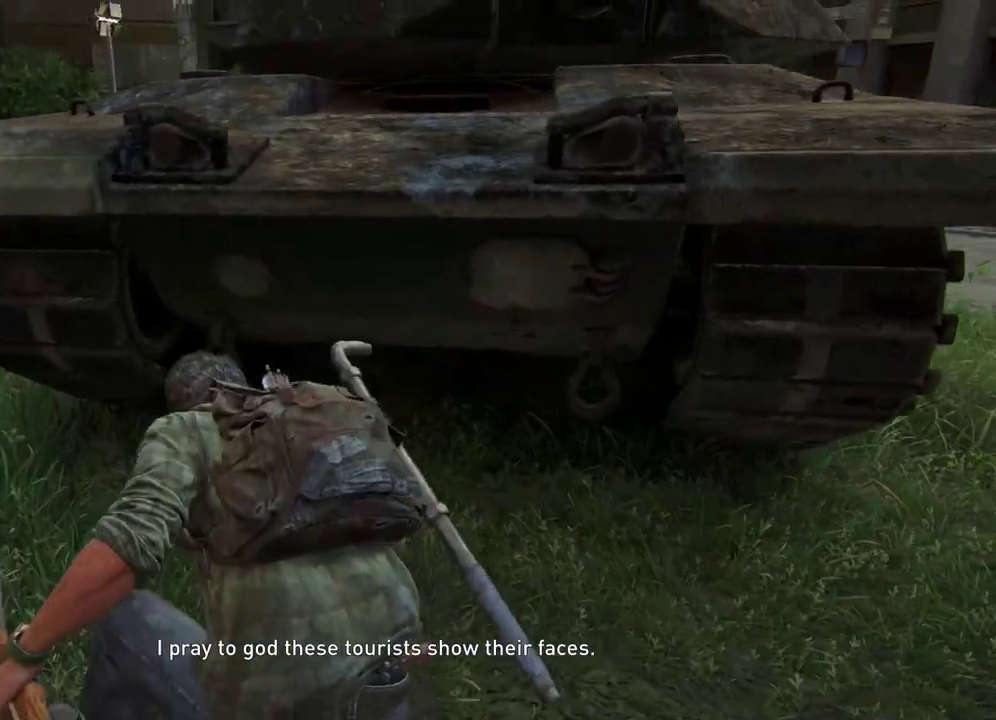
{"dt_ms": 400, "buttons": [], "left_stick": "center", "right_stick": "right", "events": [[400, "right_stick", "right"]]}
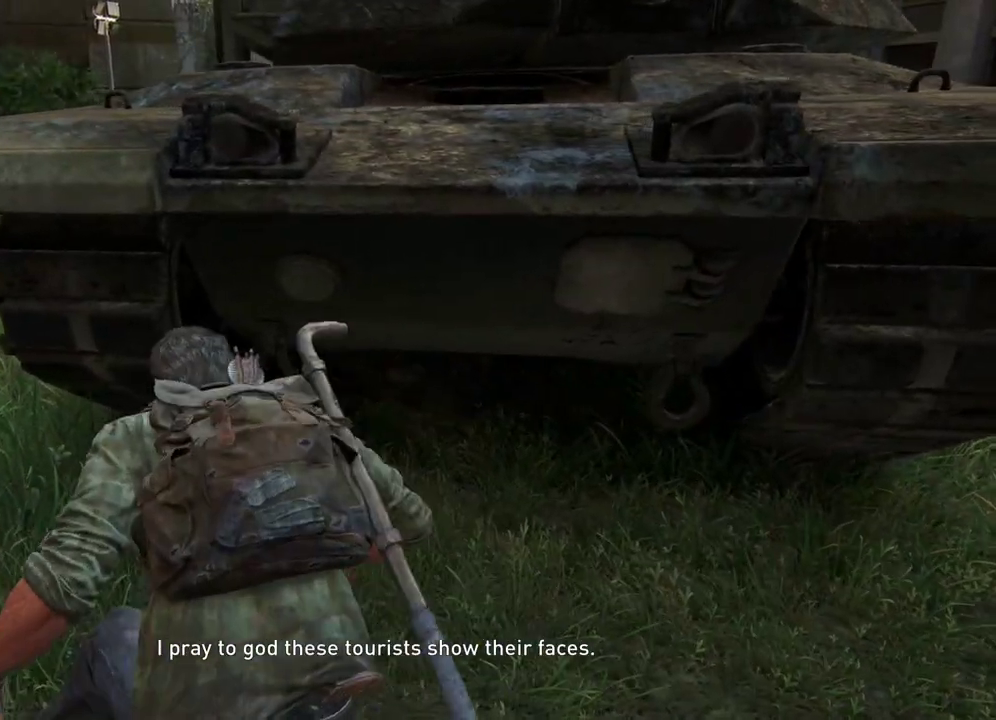
{"dt_ms": 400, "buttons": [], "left_stick": "center", "right_stick": "center", "events": [[33, "left_stick", "down-right"], [117, "right_stick", "center"], [400, "left_stick", "center"]]}
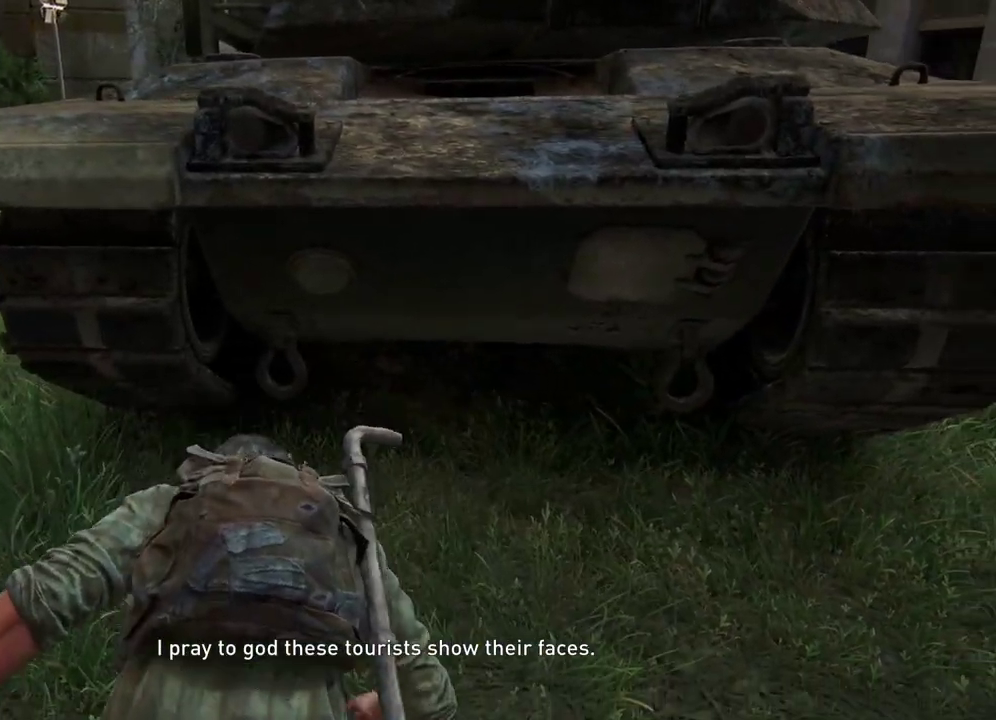
{"dt_ms": 300, "buttons": [], "left_stick": "center", "right_stick": "center", "events": []}
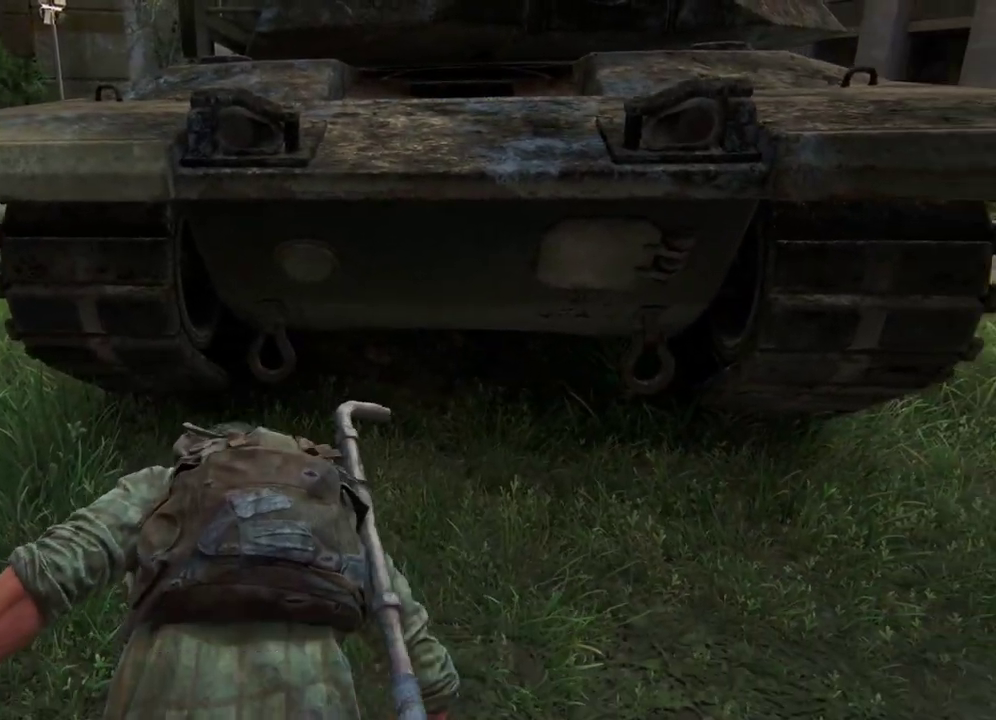
{"dt_ms": 400, "buttons": [], "left_stick": "center", "right_stick": "down-right", "events": [[283, "right_stick", "down-right"]]}
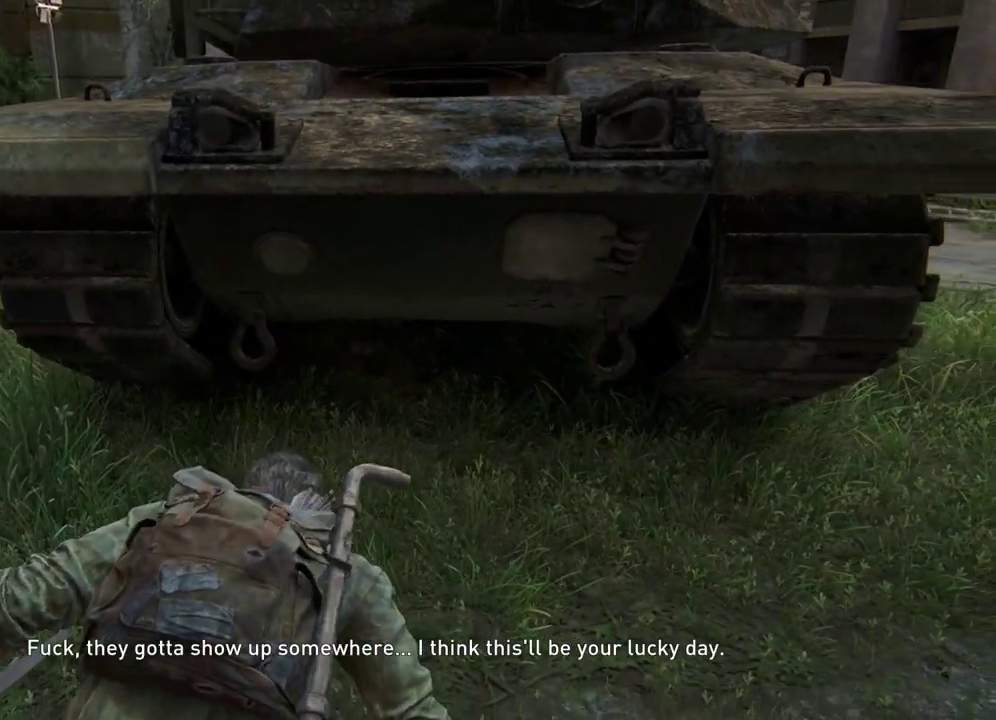
{"dt_ms": 400, "buttons": [], "left_stick": "left", "right_stick": "center", "events": [[17, "right_stick", "center"], [333, "left_stick", "left"]]}
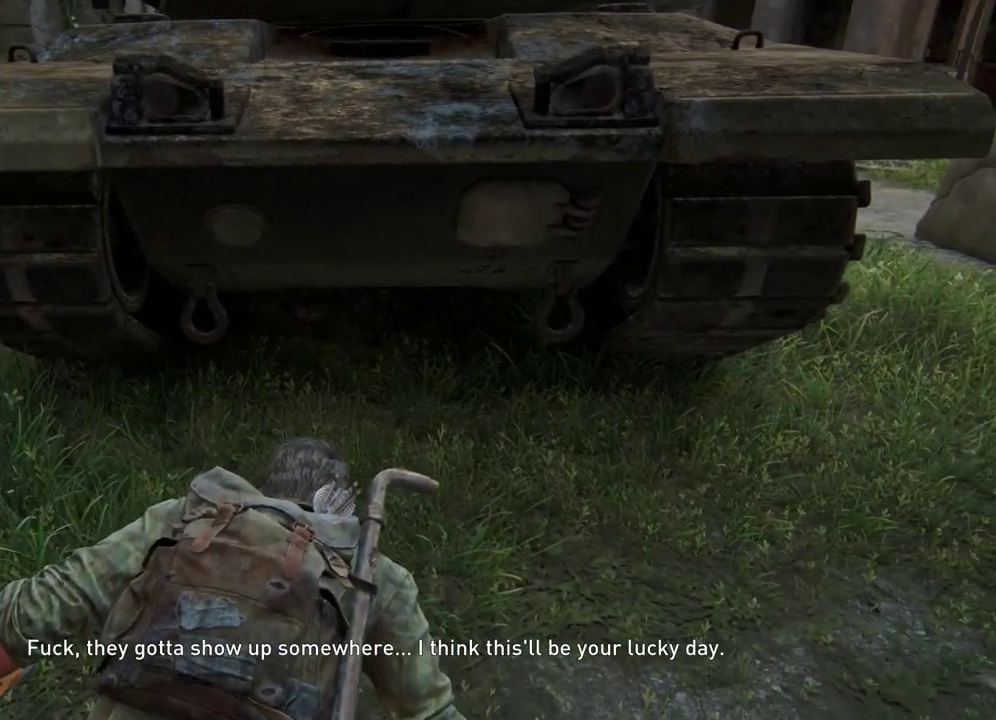
{"dt_ms": 500, "buttons": [], "left_stick": "left", "right_stick": "center", "events": [[17, "left_stick", "center"], [217, "right_stick", "down-right"], [317, "right_stick", "center"], [417, "left_stick", "left"]]}
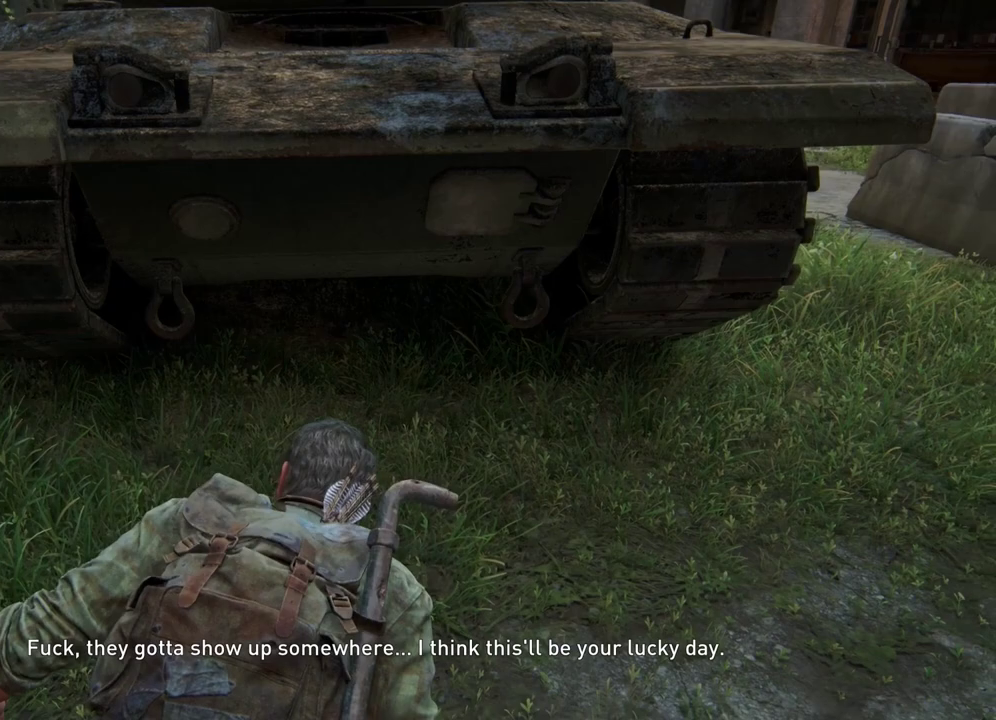
{"dt_ms": 400, "buttons": [], "left_stick": "center", "right_stick": "center", "events": [[33, "left_stick", "center"]]}
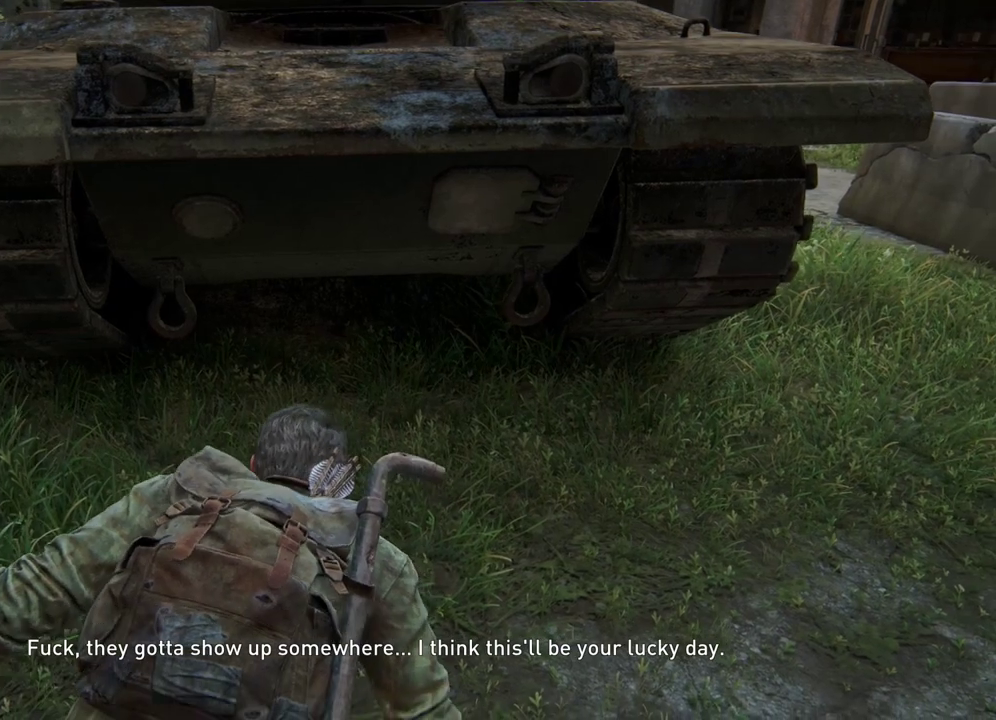
{"dt_ms": 300, "buttons": [], "left_stick": "center", "right_stick": "center", "events": []}
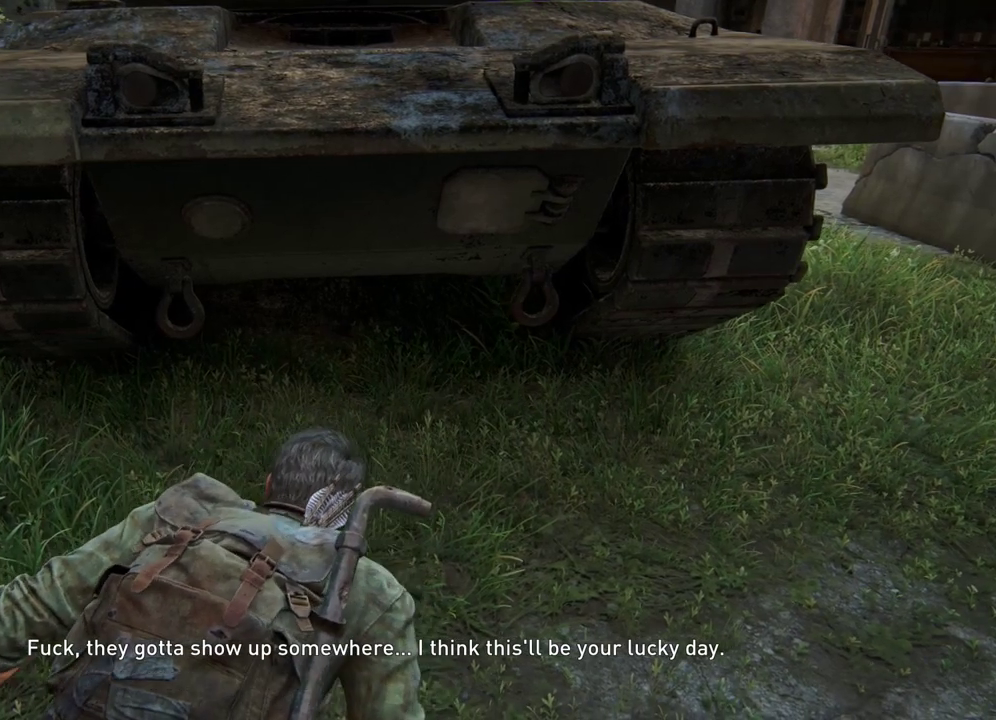
{"dt_ms": 500, "buttons": [], "left_stick": "center", "right_stick": "center", "events": []}
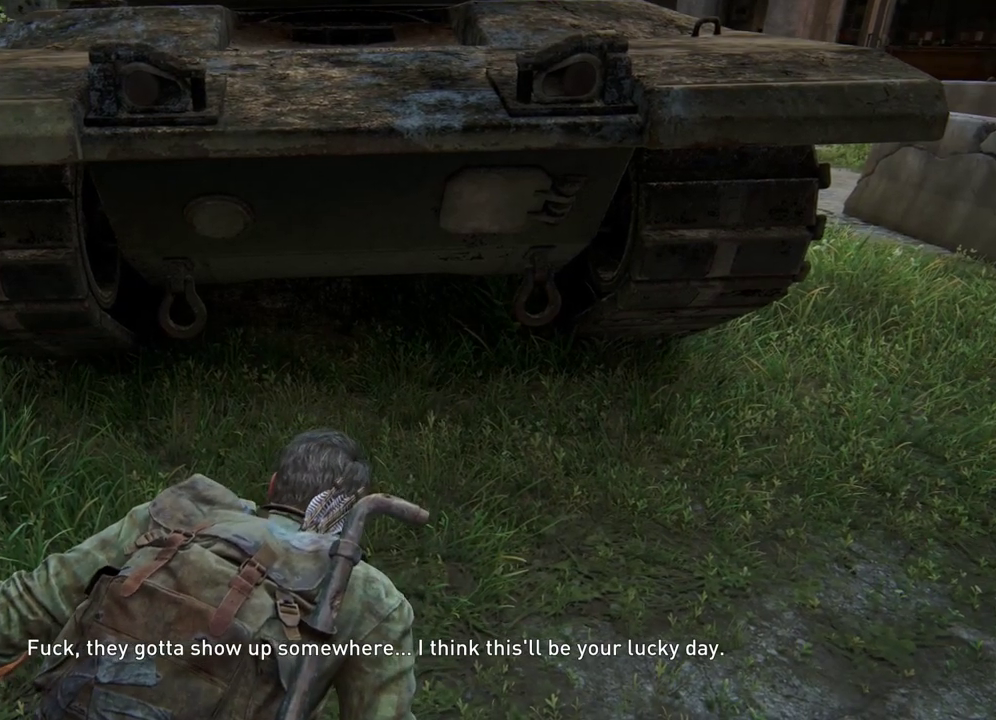
{"dt_ms": 300, "buttons": [], "left_stick": "center", "right_stick": "center", "events": []}
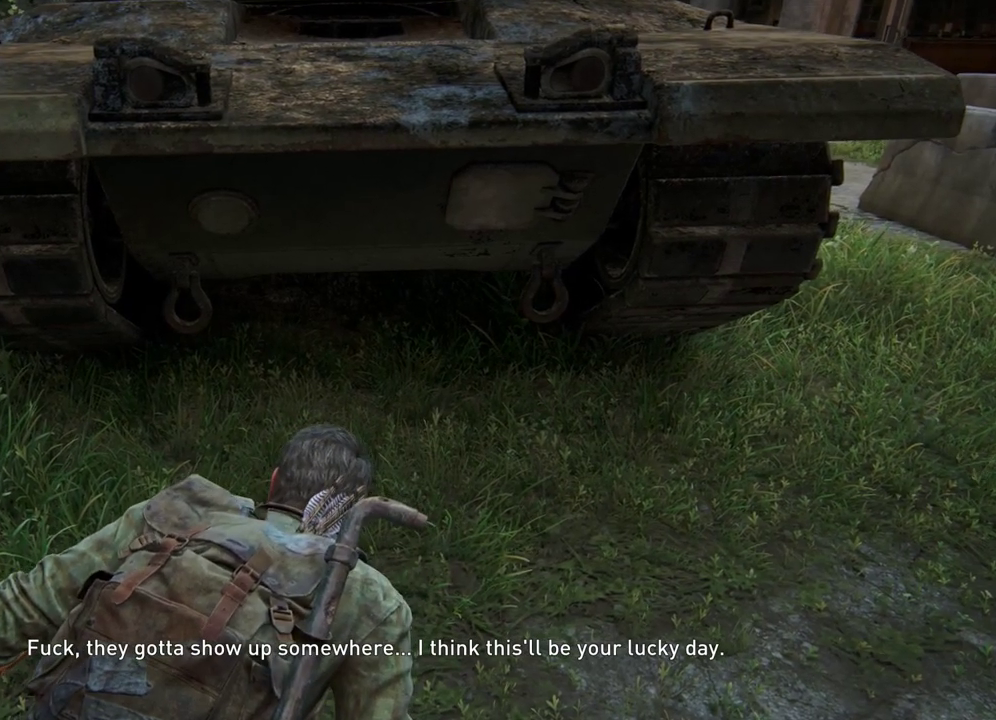
{"dt_ms": 300, "buttons": [], "left_stick": "center", "right_stick": "center", "events": []}
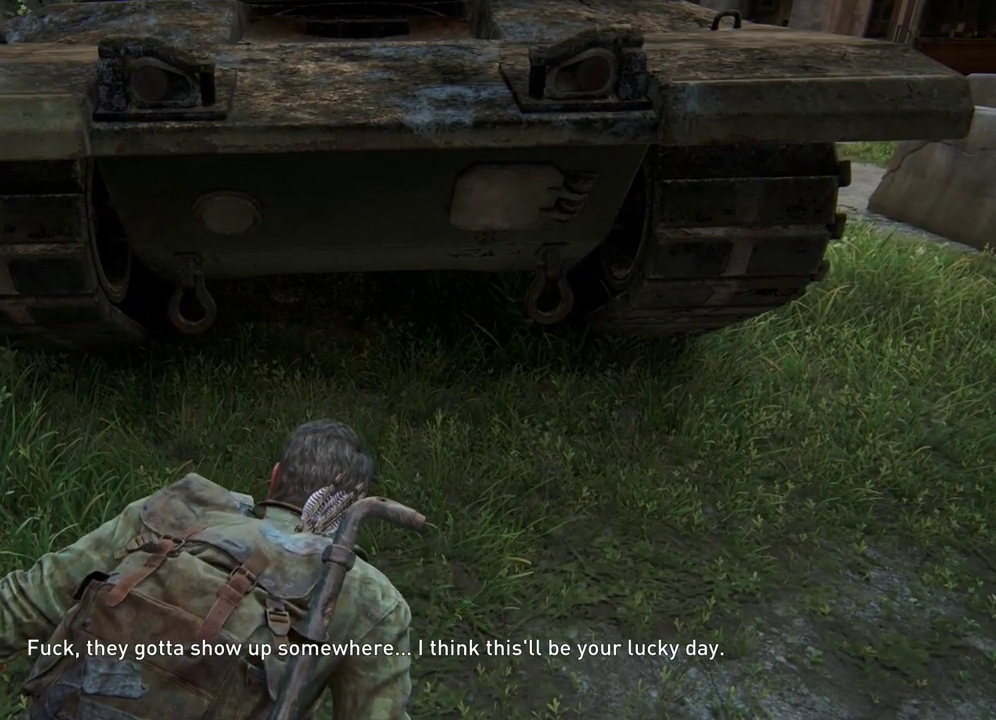
{"dt_ms": 400, "buttons": [], "left_stick": "center", "right_stick": "center", "events": []}
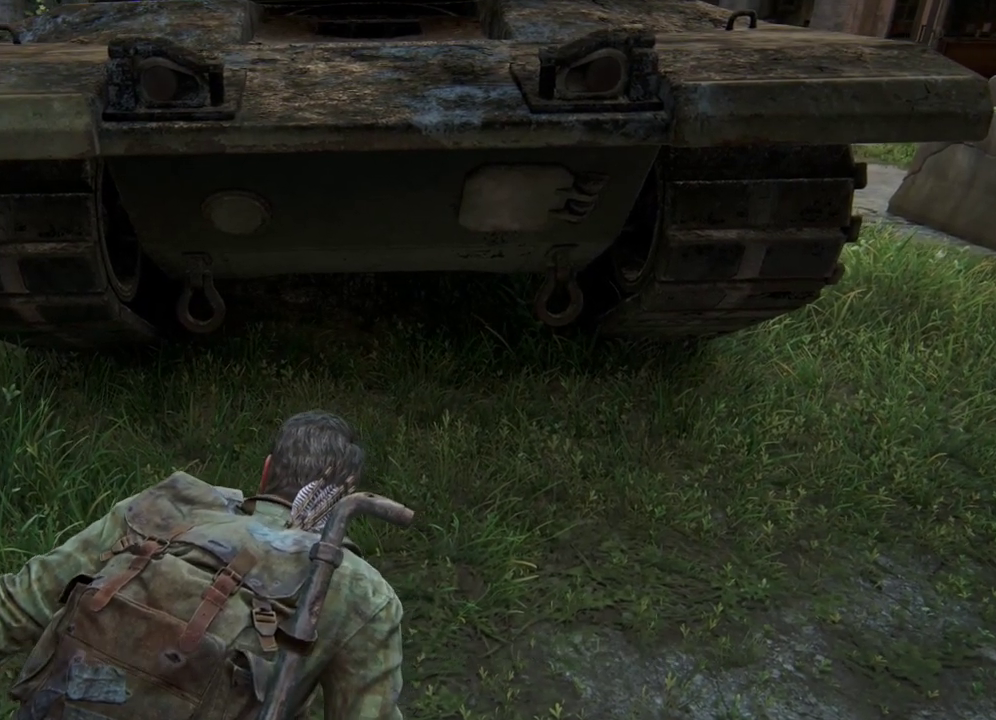
{"dt_ms": 400, "buttons": [], "left_stick": "center", "right_stick": "center", "events": []}
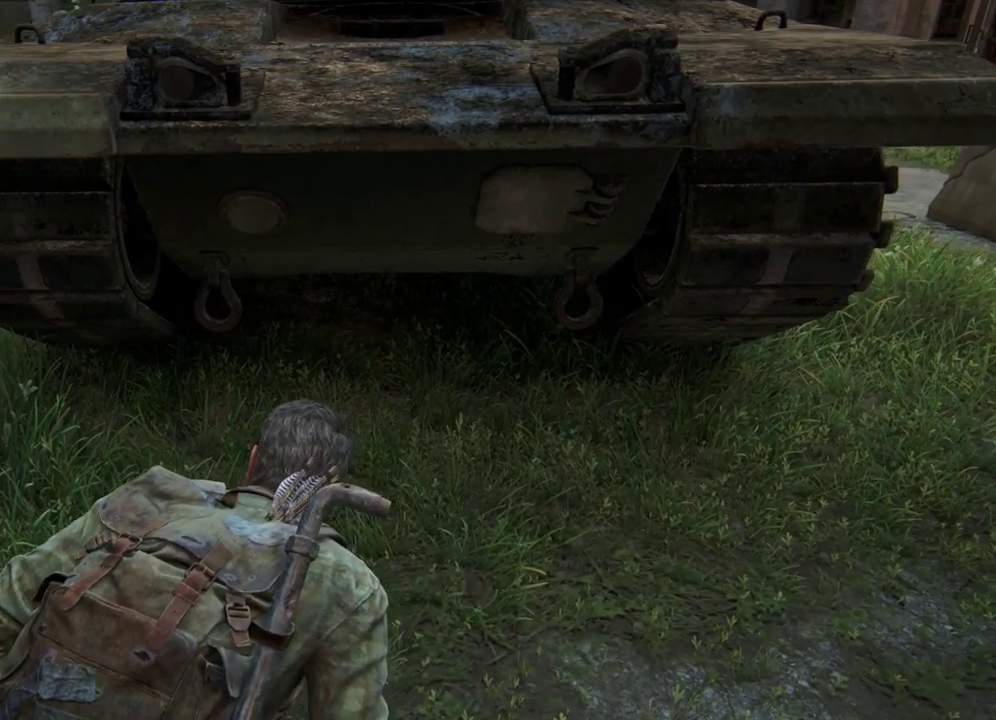
{"dt_ms": 300, "buttons": [], "left_stick": "up-left", "right_stick": "center", "events": [[283, "left_stick", "up-left"]]}
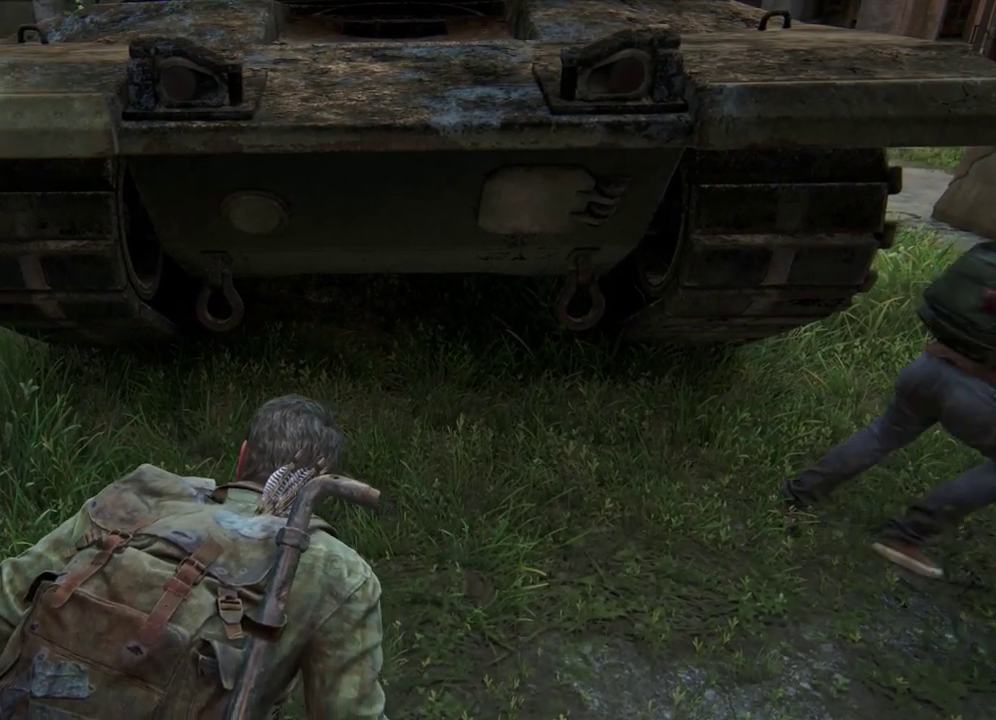
{"dt_ms": 500, "buttons": [], "left_stick": "up-left", "right_stick": "center", "events": [[150, "right_stick", "left"], [383, "right_stick", "center"]]}
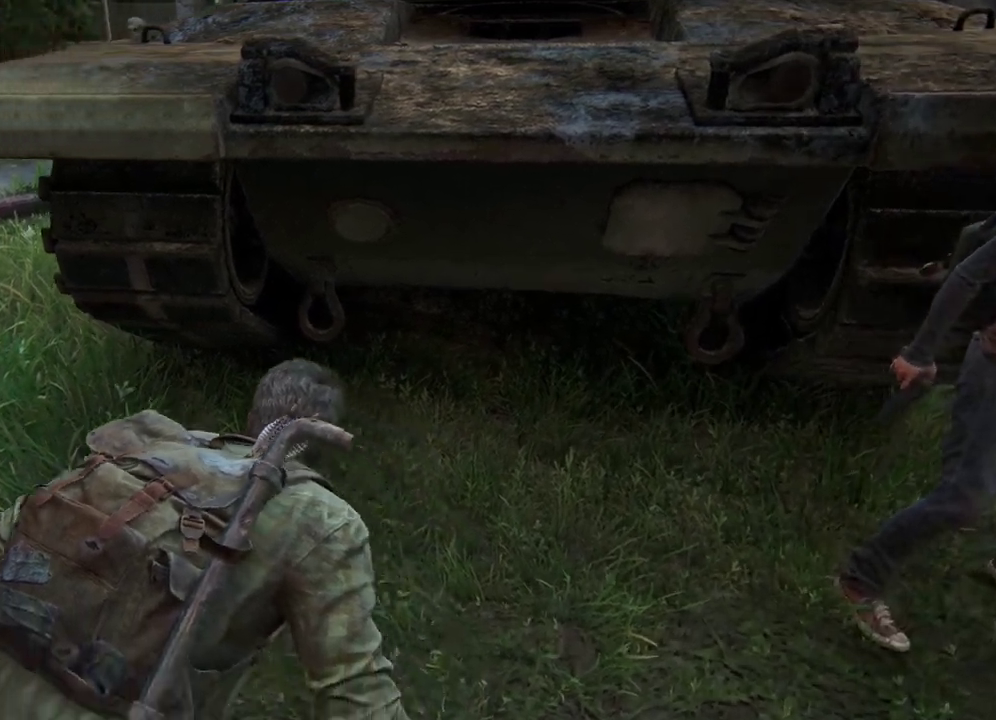
{"dt_ms": 400, "buttons": ["L2"], "left_stick": "up-left", "right_stick": "up-left", "events": [[233, "L2", "down"], [250, "right_stick", "up-left"]]}
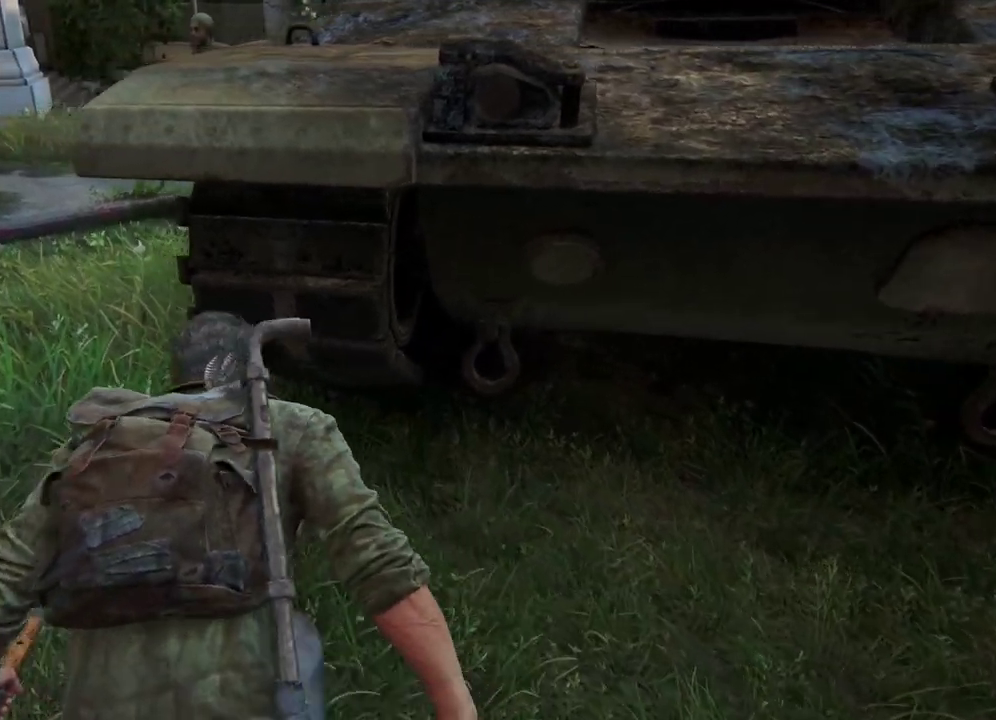
{"dt_ms": 400, "buttons": ["L2"], "left_stick": "up", "right_stick": "up", "events": [[167, "right_stick", "center"], [350, "right_stick", "up"], [367, "left_stick", "up"]]}
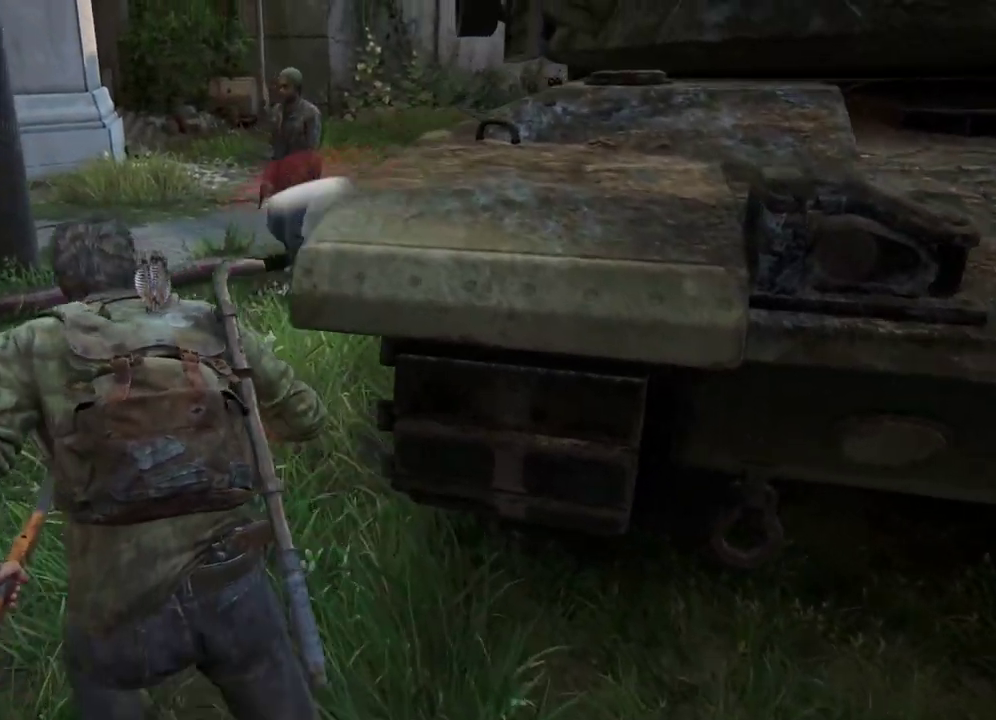
{"dt_ms": 400, "buttons": [], "left_stick": "up", "right_stick": "center", "events": [[250, "SQUARE", "down"], [317, "right_stick", "center"], [367, "SQUARE", "up"], [400, "L2", "up"]]}
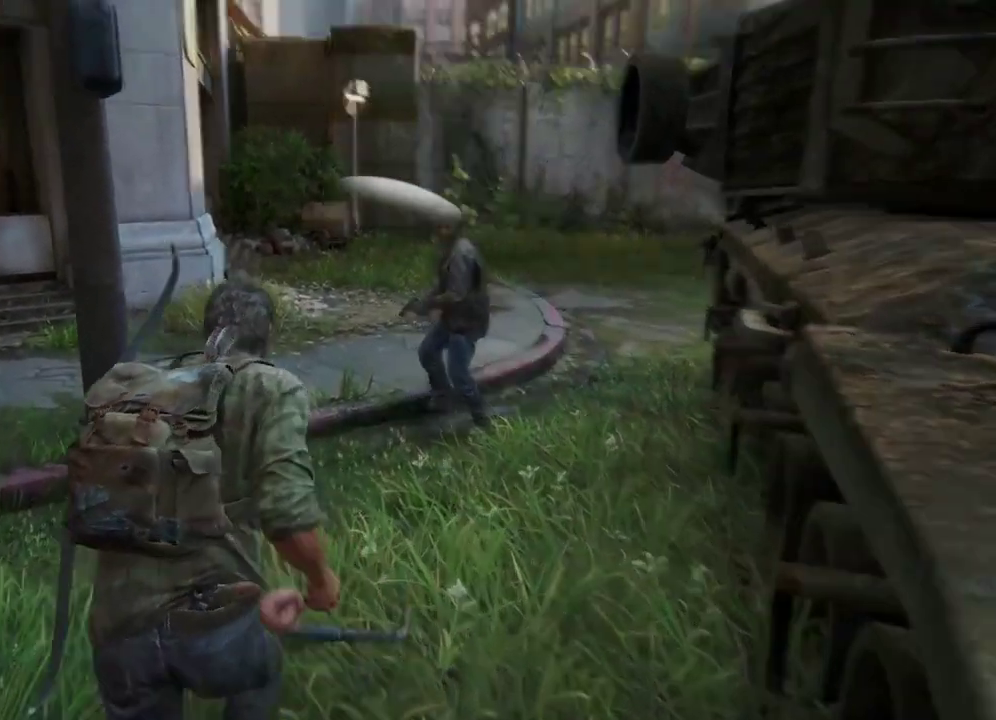
{"dt_ms": 300, "buttons": [], "left_stick": "up-right", "right_stick": "down-left", "events": [[133, "SQUARE", "down"], [200, "right_stick", "down-left"], [217, "SQUARE", "up"], [217, "left_stick", "up-right"]]}
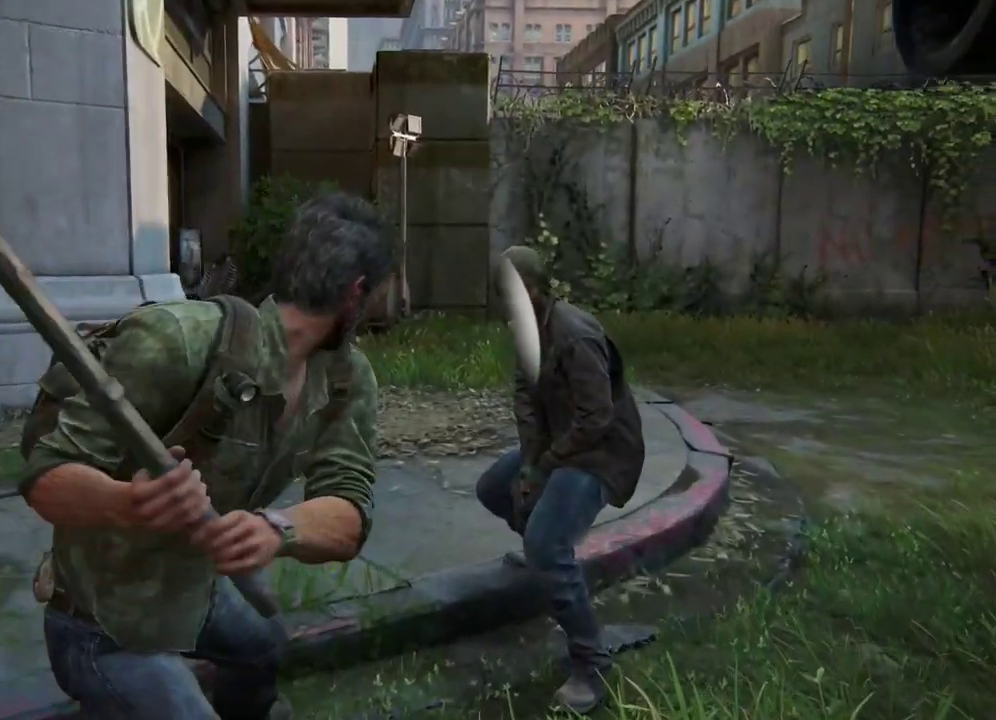
{"dt_ms": 400, "buttons": ["SQUARE"], "left_stick": "up-right", "right_stick": "down-left", "events": [[33, "SQUARE", "down"], [117, "SQUARE", "up"], [200, "SQUARE", "down"], [283, "SQUARE", "up"], [383, "SQUARE", "down"]]}
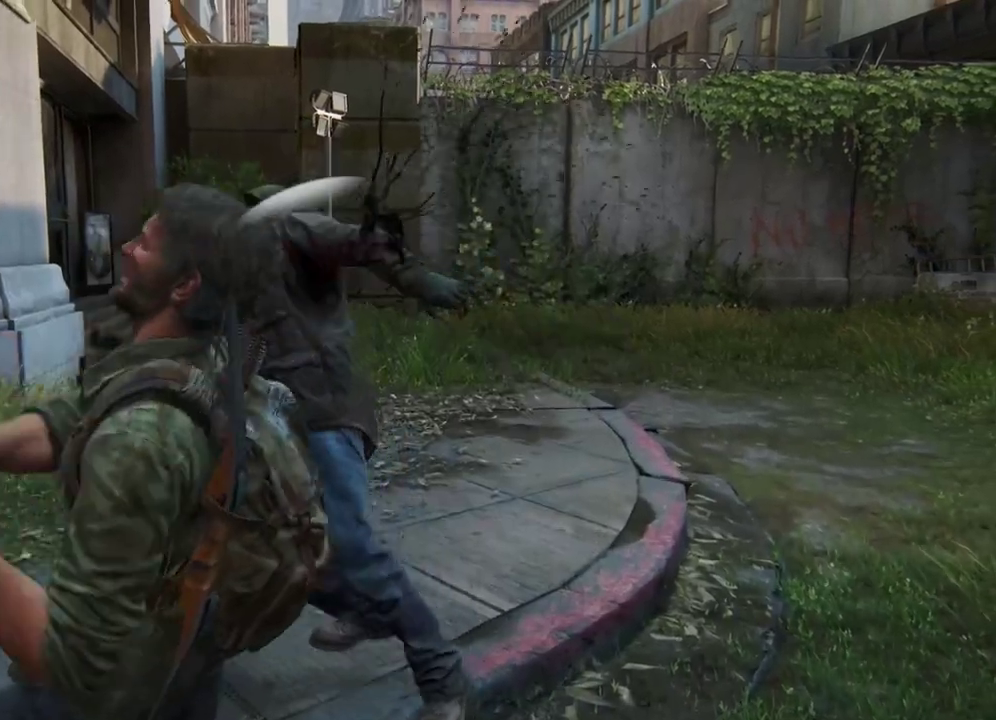
{"dt_ms": 400, "buttons": [], "left_stick": "up", "right_stick": "down-left", "events": [[50, "SQUARE", "up"], [67, "left_stick", "up"], [133, "SQUARE", "down"], [217, "SQUARE", "up"], [317, "SQUARE", "down"], [383, "SQUARE", "up"]]}
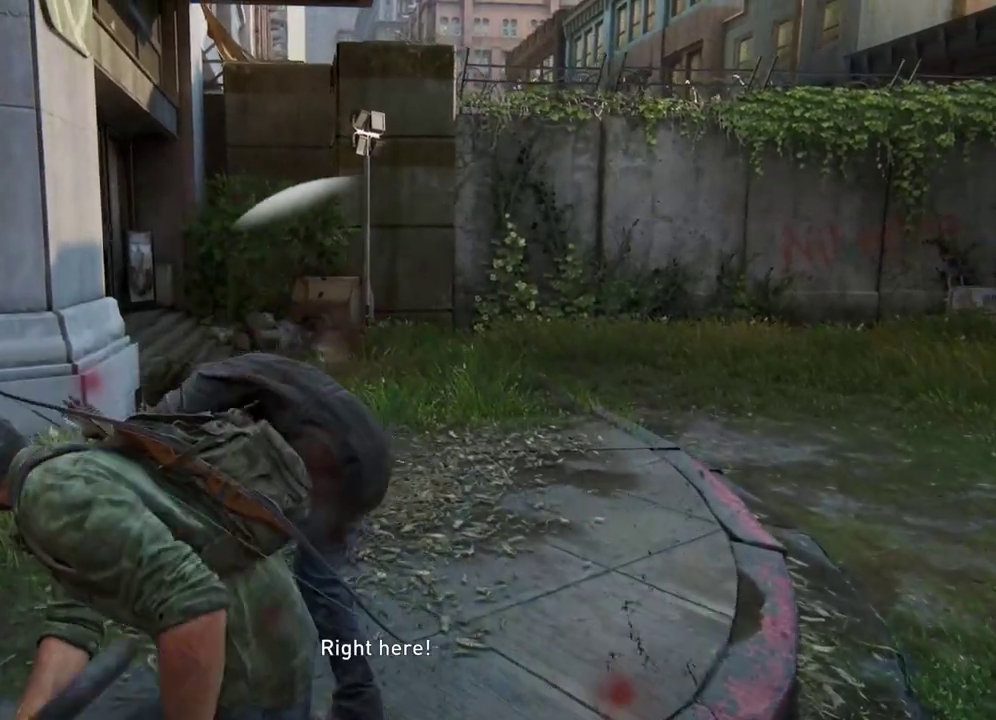
{"dt_ms": 500, "buttons": [], "left_stick": "up", "right_stick": "down-left", "events": [[83, "SQUARE", "down"], [150, "SQUARE", "up"], [250, "SQUARE", "down"], [317, "SQUARE", "up"], [400, "SQUARE", "down"], [500, "SQUARE", "up"]]}
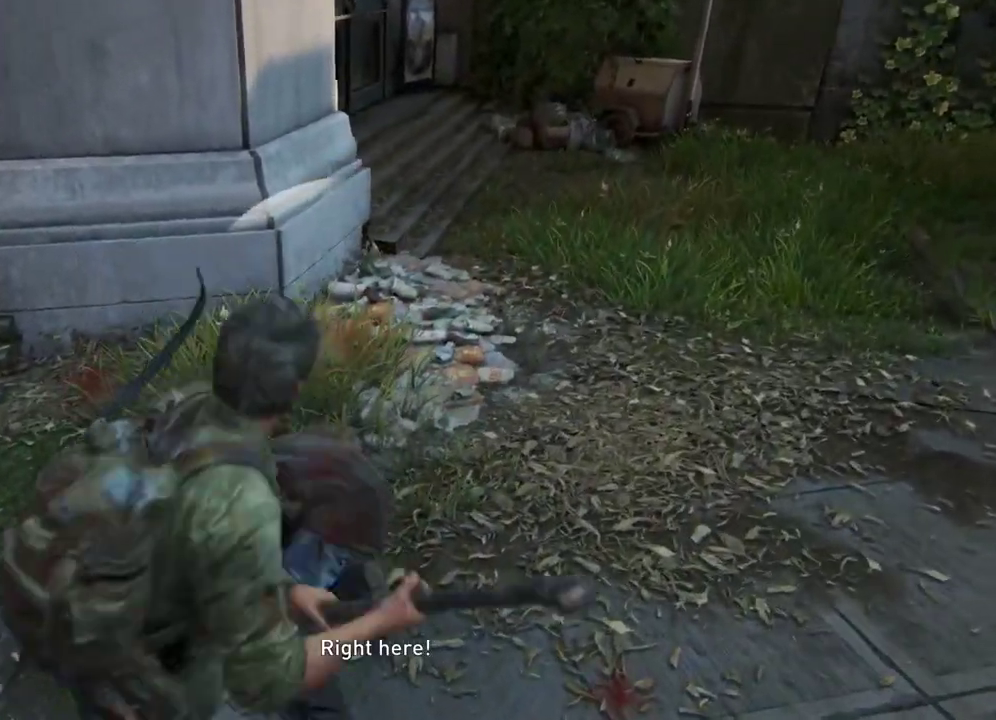
{"dt_ms": 400, "buttons": [], "left_stick": "up", "right_stick": "center", "events": [[83, "SQUARE", "down"], [167, "SQUARE", "up"], [233, "right_stick", "center"], [267, "SQUARE", "down"], [350, "SQUARE", "up"]]}
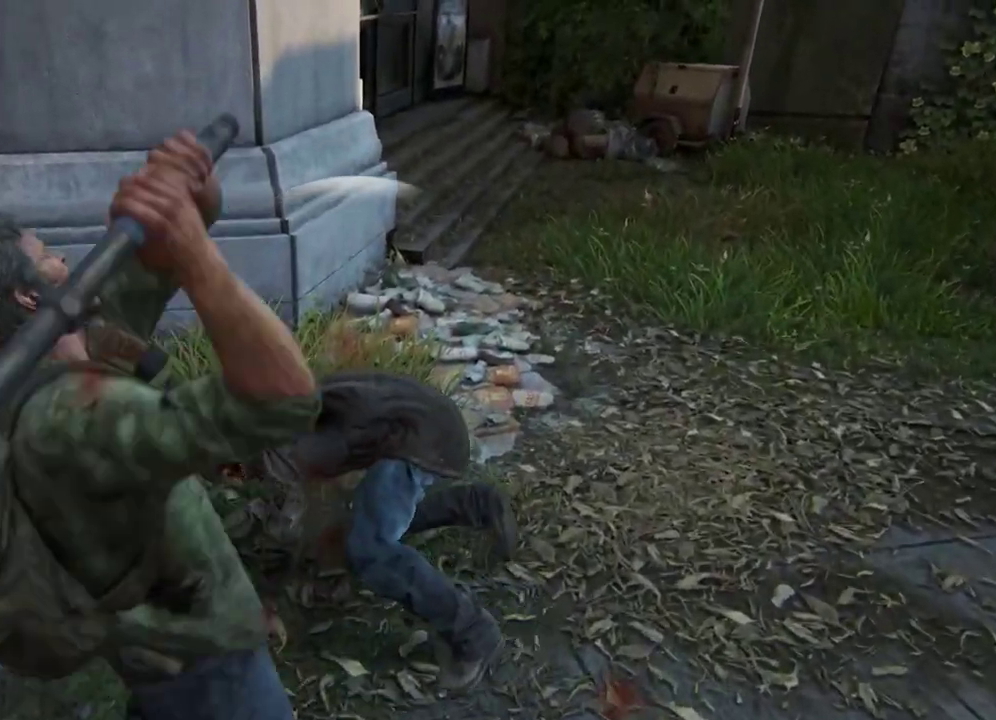
{"dt_ms": 300, "buttons": ["SQUARE"], "left_stick": "up-left", "right_stick": "center", "events": [[33, "SQUARE", "down"], [33, "left_stick", "up-left"], [133, "SQUARE", "up"], [217, "SQUARE", "down"]]}
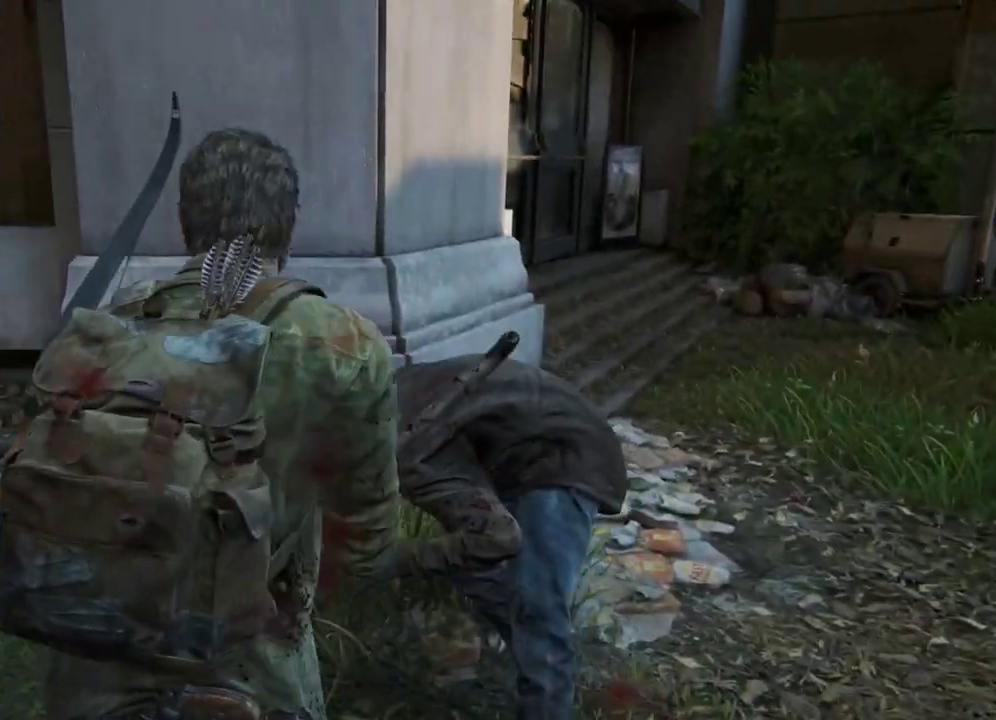
{"dt_ms": 400, "buttons": [], "left_stick": "left", "right_stick": "center", "events": [[17, "SQUARE", "up"], [100, "SQUARE", "down"], [200, "SQUARE", "up"], [283, "SQUARE", "down"], [367, "left_stick", "left"], [383, "SQUARE", "up"]]}
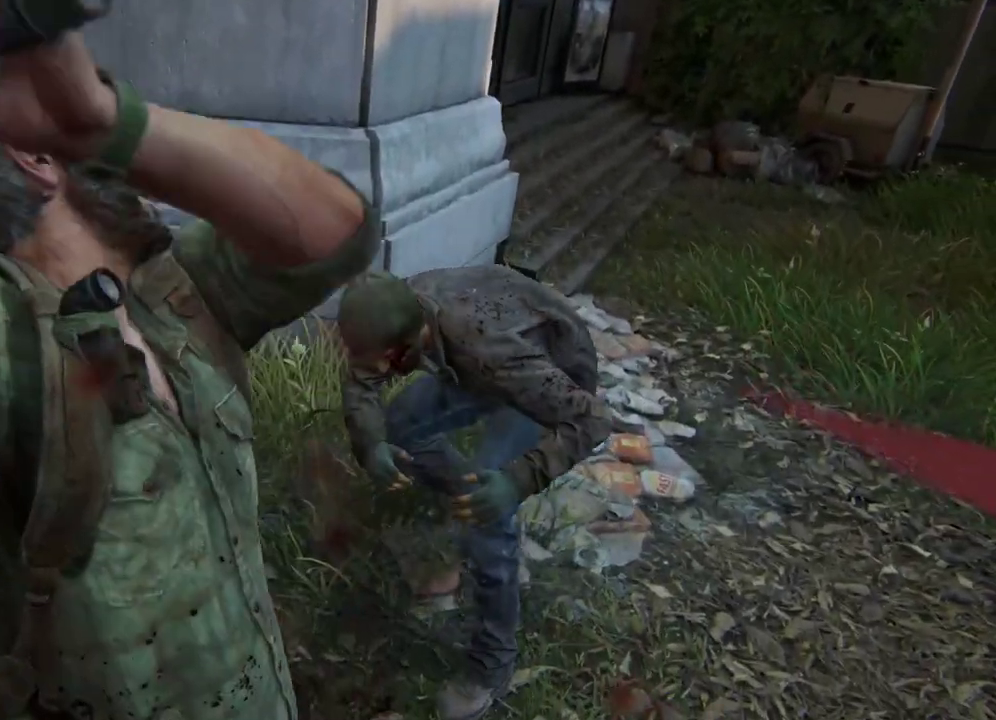
{"dt_ms": 400, "buttons": [], "left_stick": "down-left", "right_stick": "up-left", "events": [[67, "SQUARE", "down"], [167, "SQUARE", "up"], [167, "left_stick", "down-left"], [300, "right_stick", "left"], [350, "right_stick", "up-left"]]}
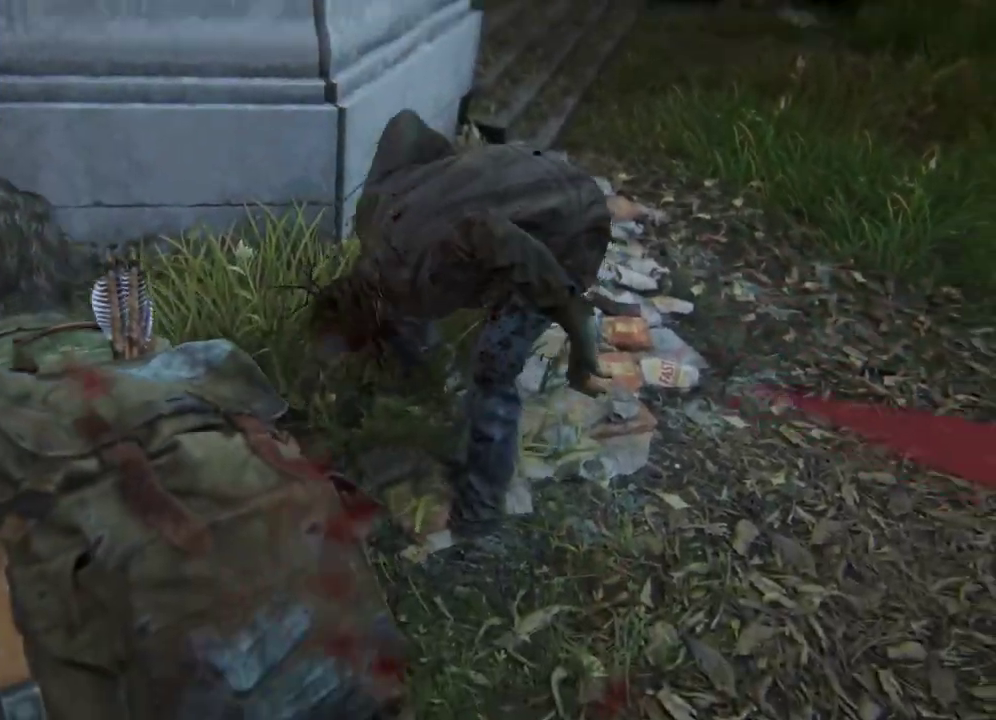
{"dt_ms": 400, "buttons": [], "left_stick": "down-left", "right_stick": "center", "events": [[183, "right_stick", "center"]]}
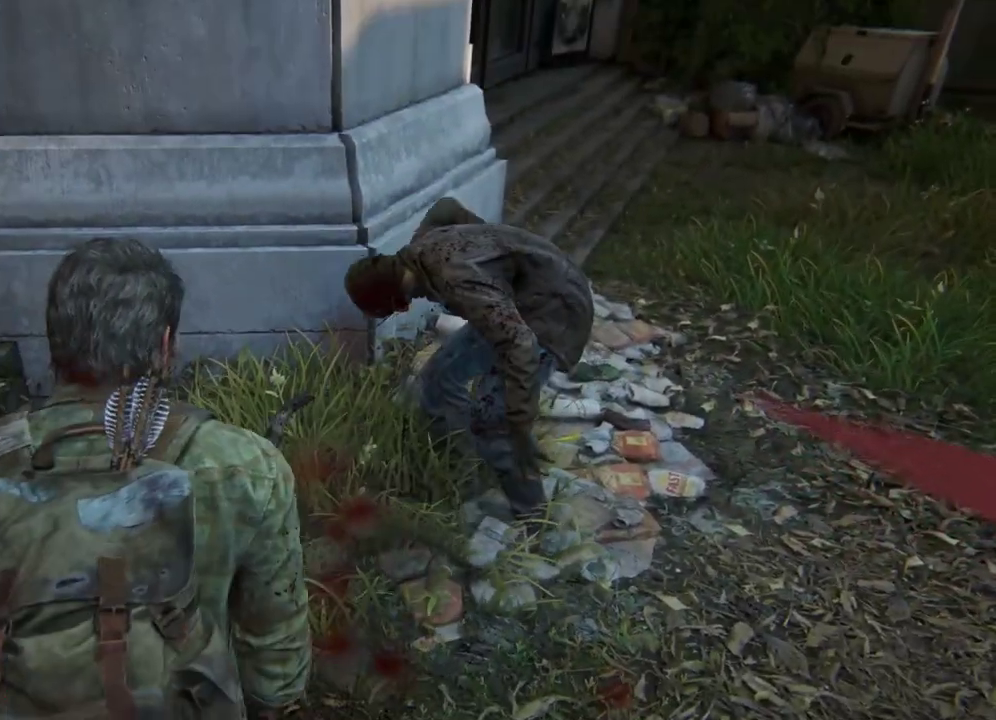
{"dt_ms": 400, "buttons": ["START"], "left_stick": "center", "right_stick": "center", "events": [[283, "left_stick", "center"], [300, "START", "down"]]}
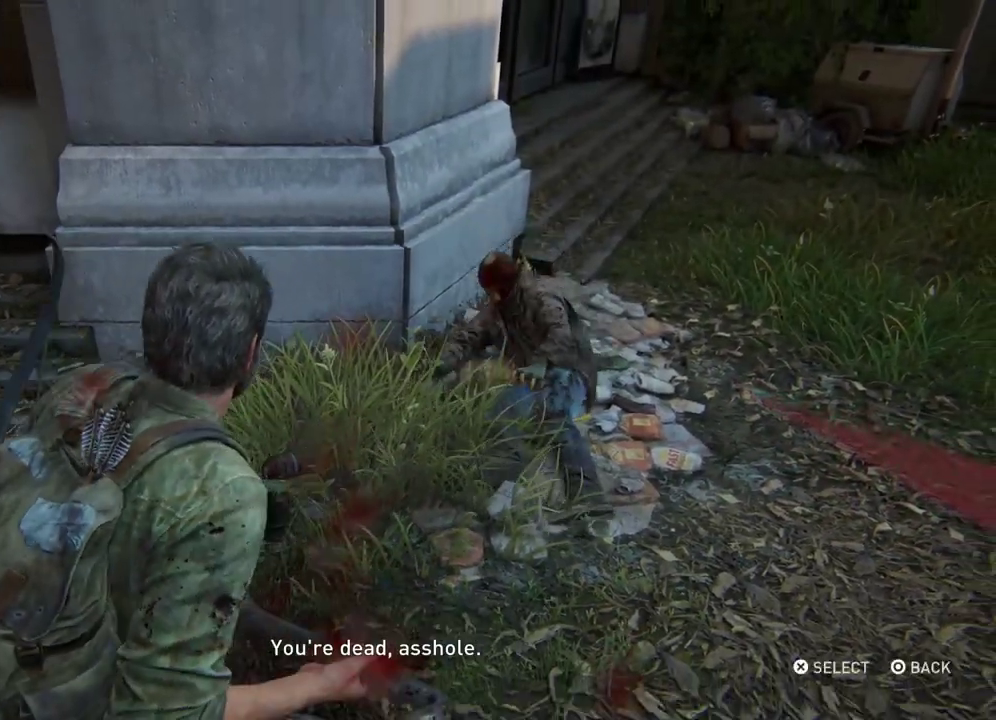
{"dt_ms": 500, "buttons": [], "left_stick": "center", "right_stick": "center", "events": [[67, "START", "up"]]}